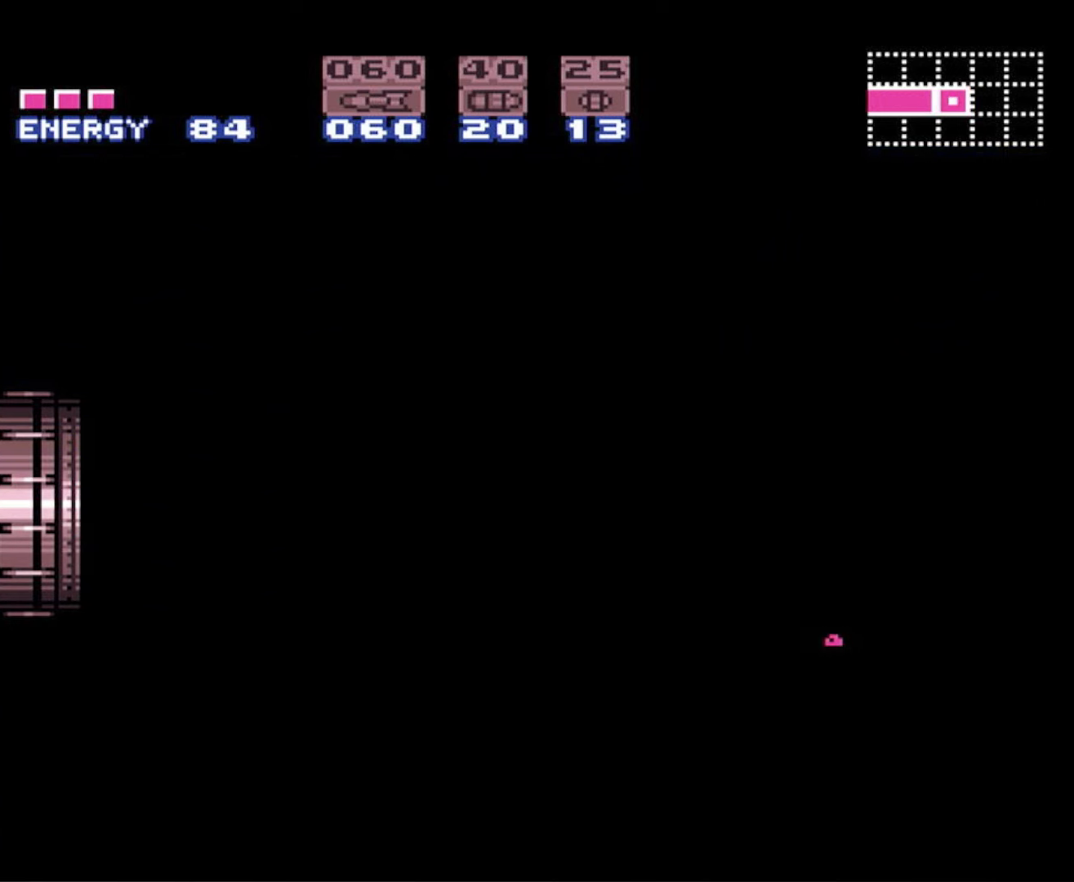
Gameplay with a controller (Nintendo layout); each line is a JSON object with the inputs held at the frame after it. "events" lists button and stick changes between this image and that frame as [ms after this image, input, new state], when the widget could be followed in between. Not read: L3 R3 SELECT.
{"buttons": ["DPAD_LEFT"], "events": []}
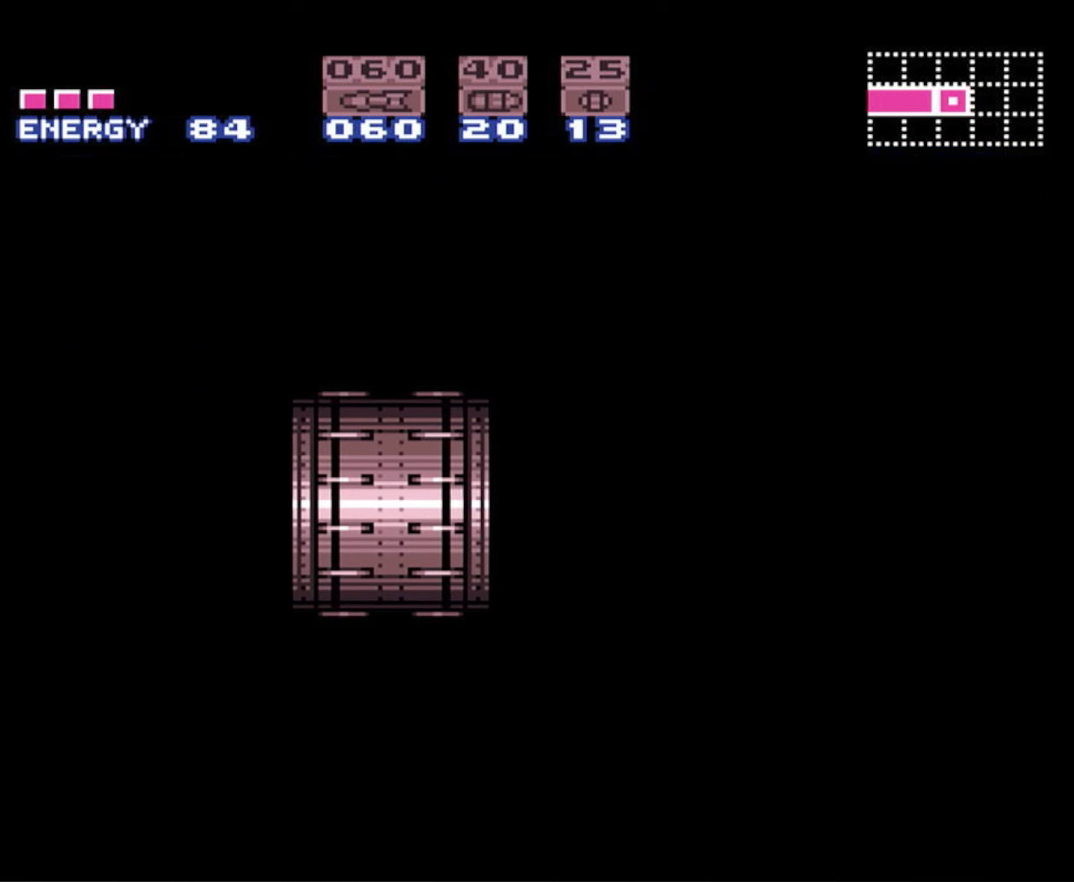
{"buttons": ["DPAD_LEFT"], "events": []}
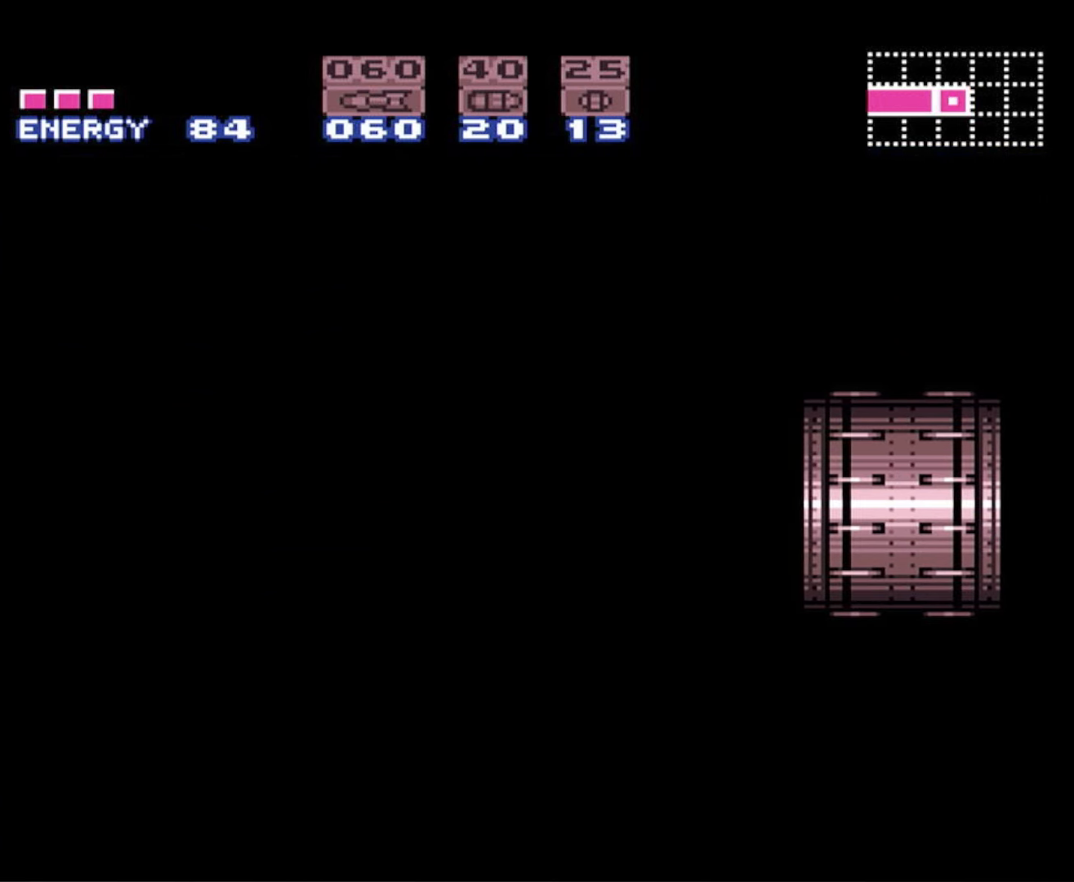
{"buttons": ["DPAD_LEFT"], "events": []}
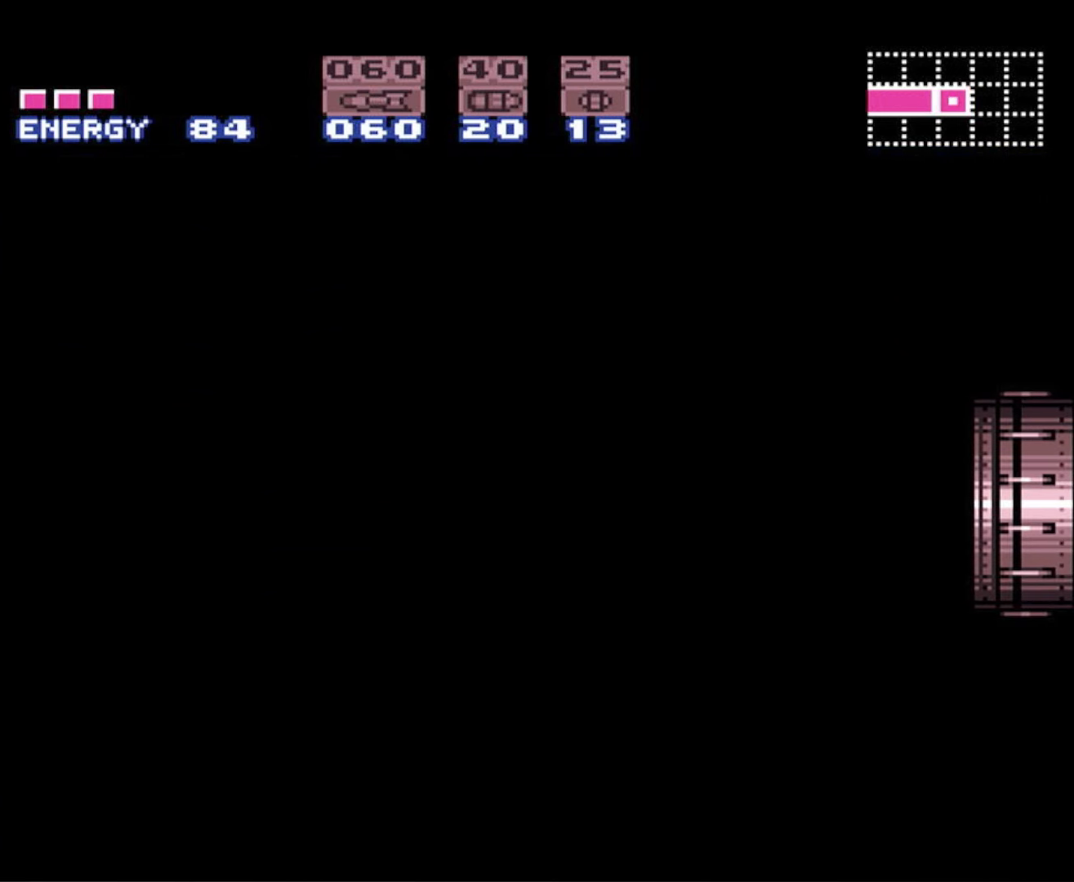
{"buttons": ["B", "DPAD_LEFT"], "events": [[450, "B", "down"]]}
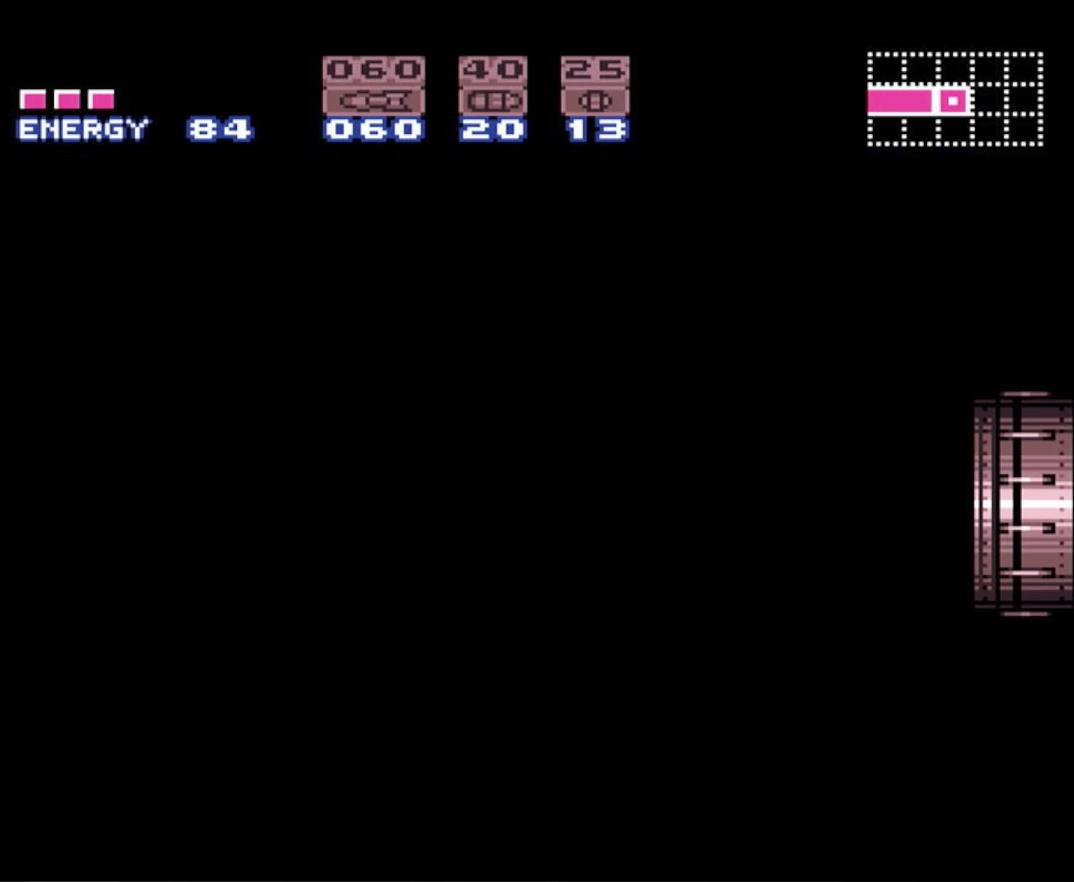
{"buttons": ["B", "DPAD_LEFT"], "events": []}
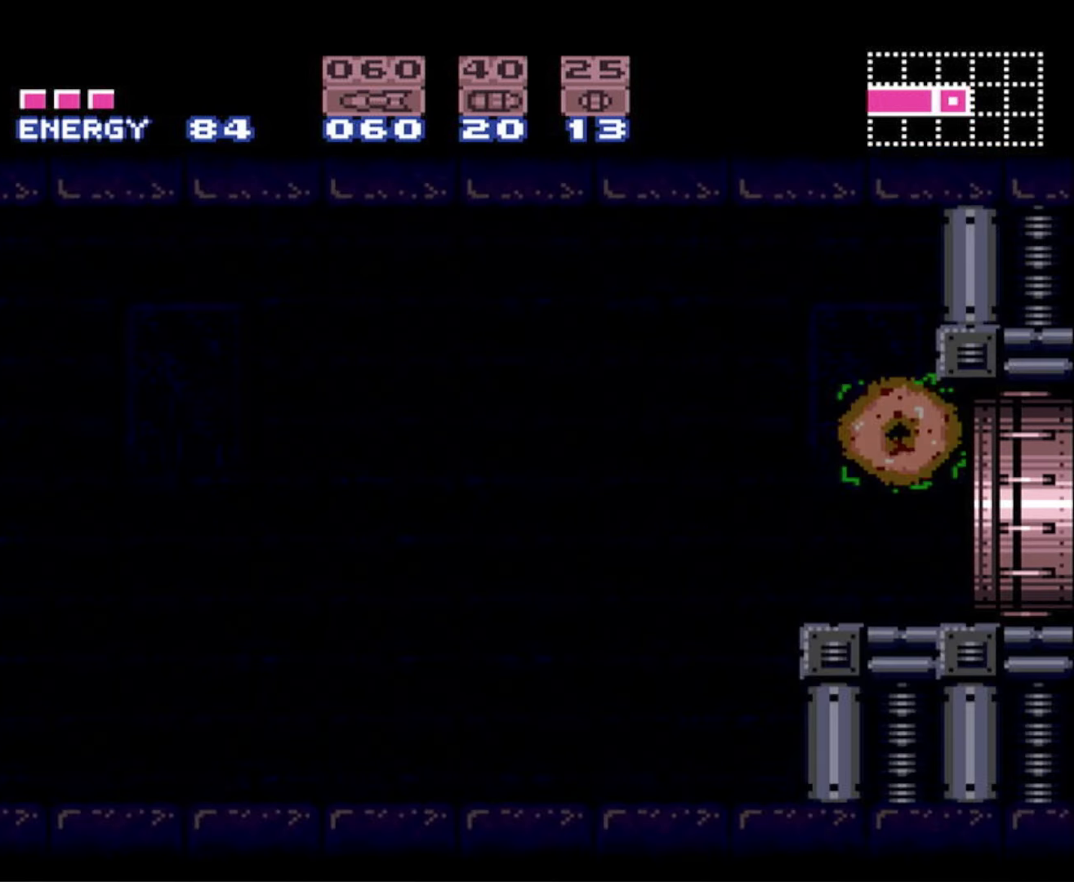
{"buttons": ["B", "DPAD_LEFT"], "events": []}
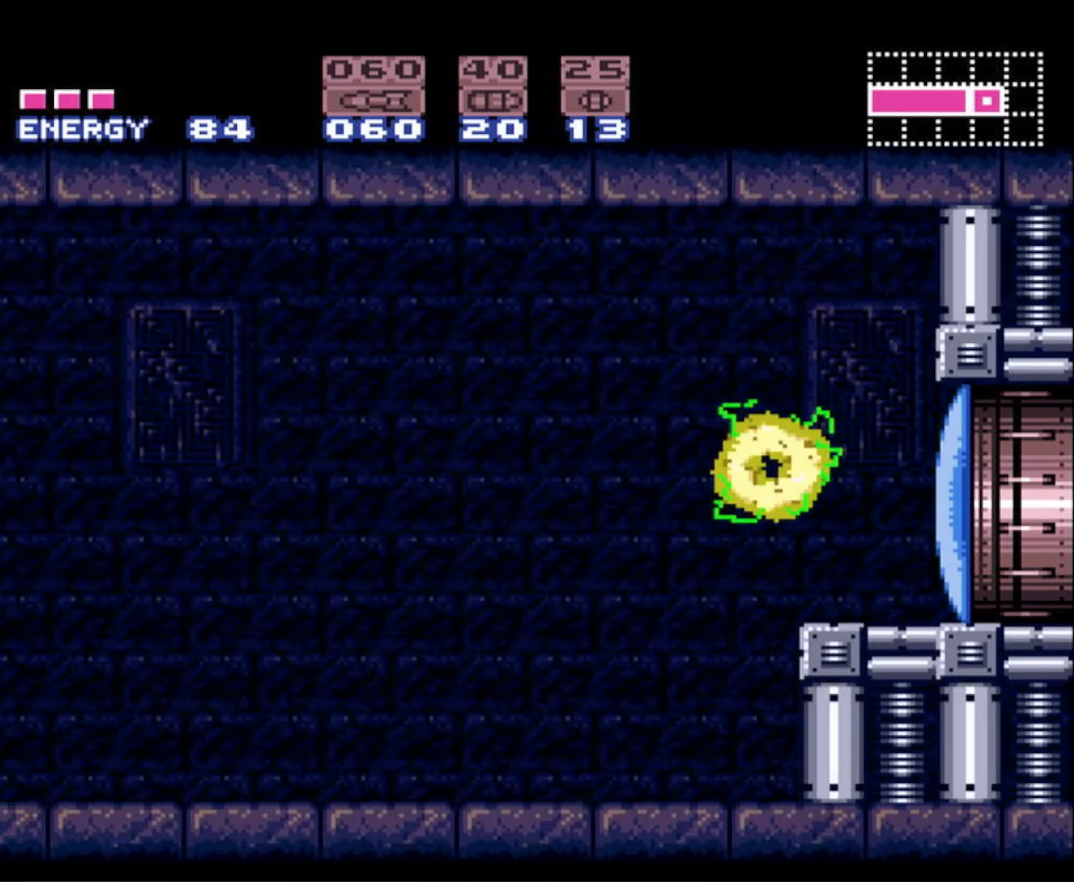
{"buttons": ["B", "DPAD_LEFT"], "events": []}
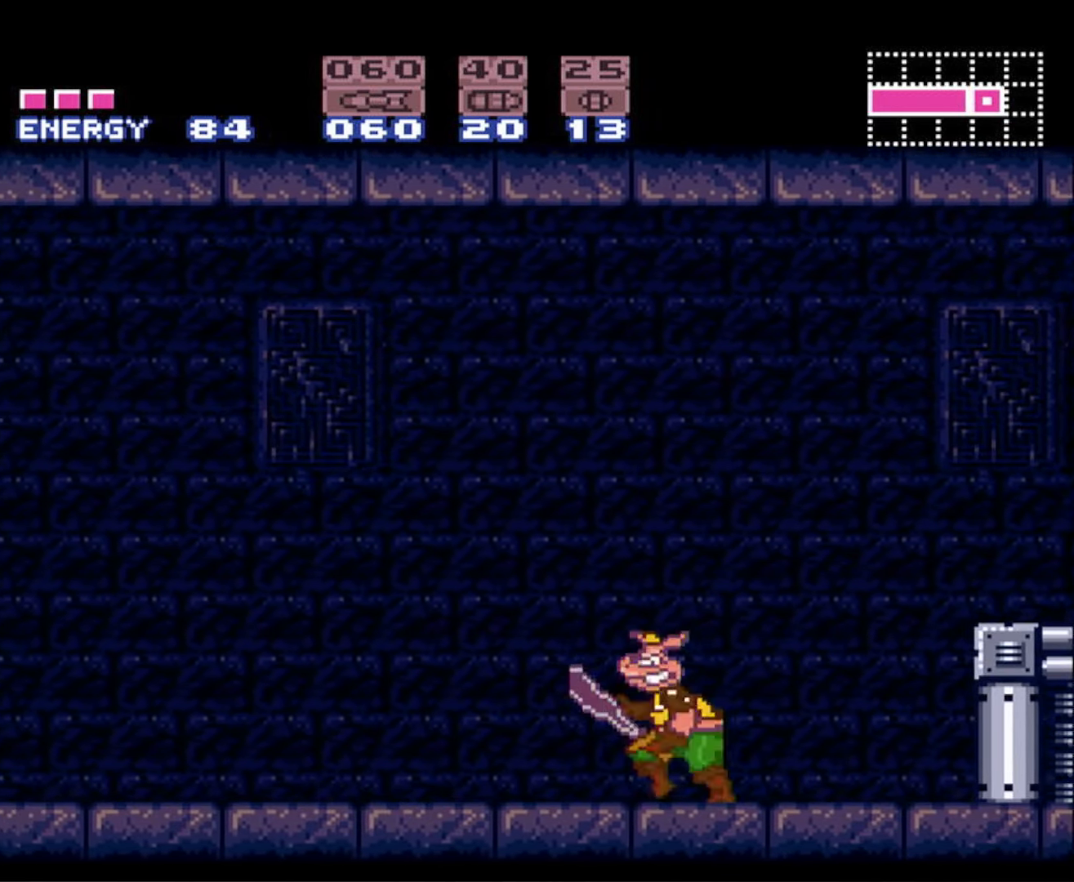
{"buttons": ["B", "R1", "DPAD_LEFT"], "events": [[233, "R1", "down"], [316, "R1", "up"], [400, "L1", "down"], [450, "R1", "down"], [483, "L1", "up"]]}
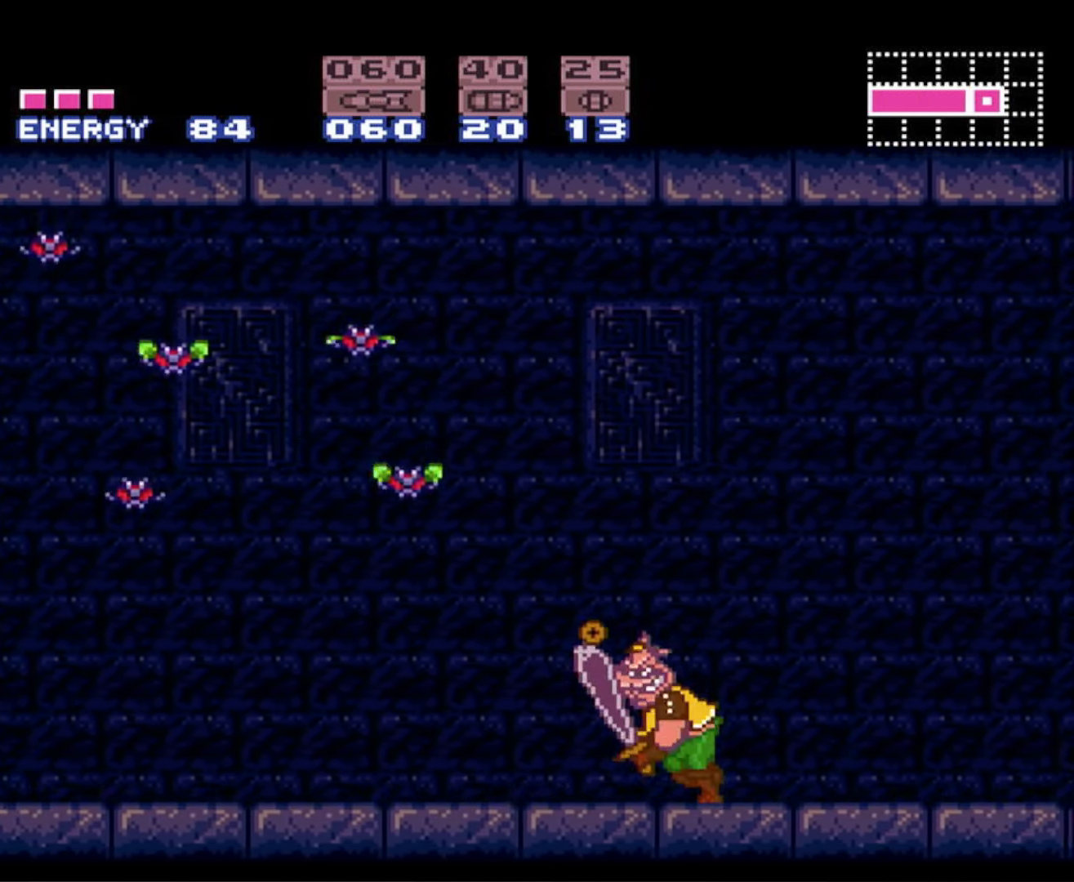
{"buttons": ["B", "L1", "DPAD_LEFT"], "events": [[33, "R1", "up"], [83, "L1", "down"], [150, "R1", "down"], [183, "L1", "up"], [233, "R1", "up"], [283, "L1", "down"], [316, "R1", "down"], [366, "L1", "up"], [416, "R1", "up"], [466, "L1", "down"]]}
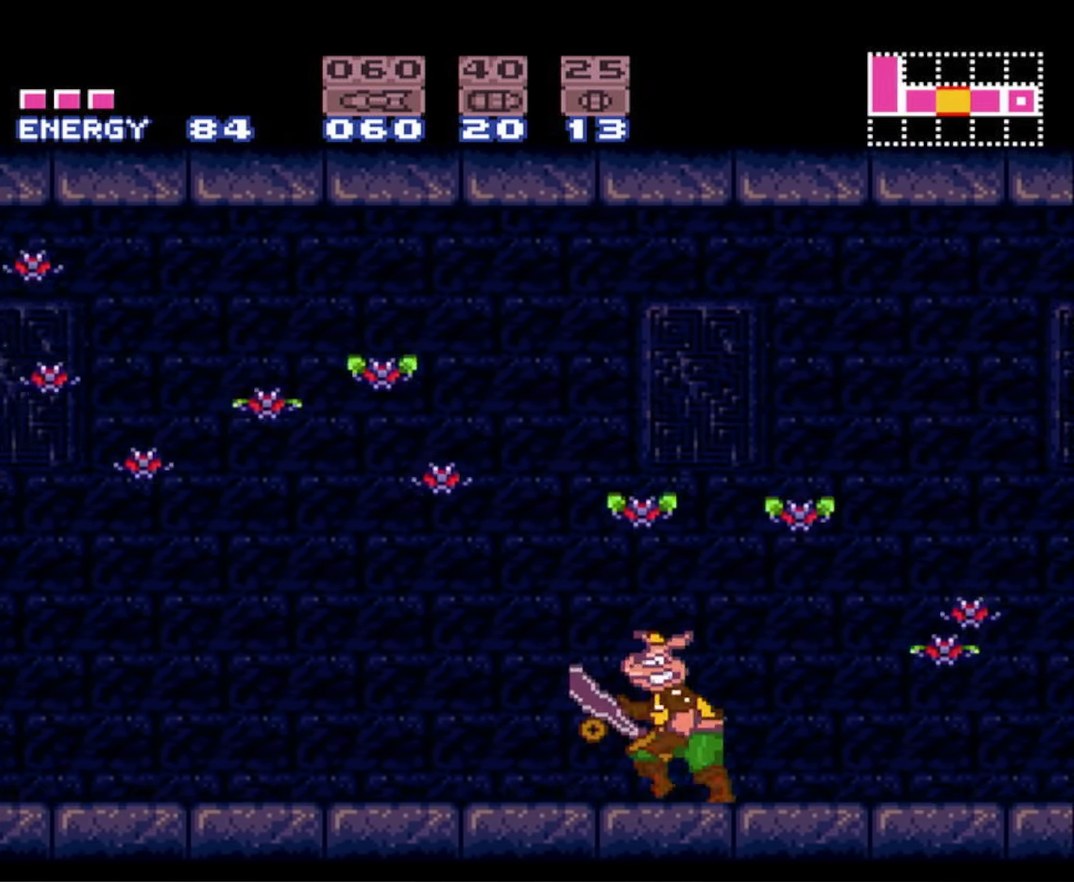
{"buttons": ["B", "R1", "DPAD_LEFT"], "events": [[33, "L1", "up"], [33, "R1", "down"], [116, "R1", "up"], [166, "L1", "down"], [250, "L1", "up"], [283, "R1", "down"], [400, "R1", "up"], [433, "L1", "down"], [483, "L1", "up"], [483, "R1", "down"]]}
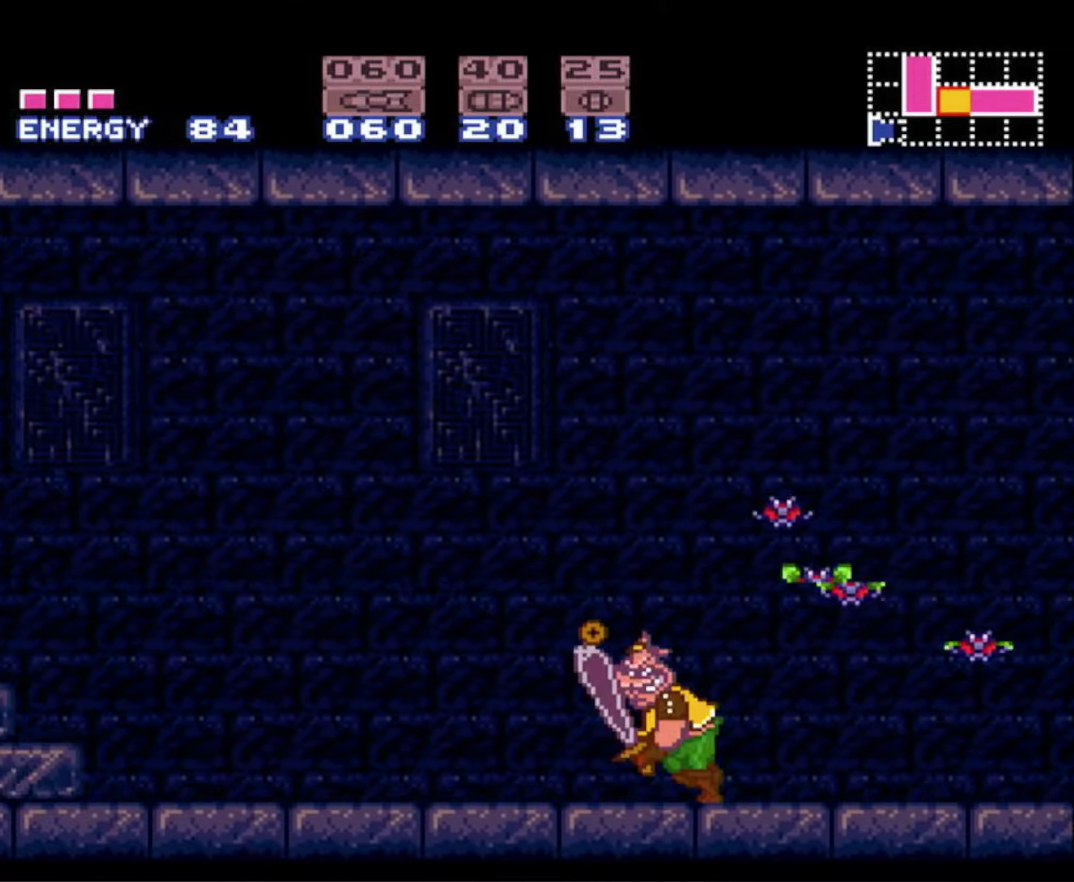
{"buttons": ["A", "B", "X", "DPAD_LEFT"], "events": [[117, "L1", "down"], [117, "R1", "up"], [183, "L1", "up"], [267, "A", "down"], [400, "X", "down"]]}
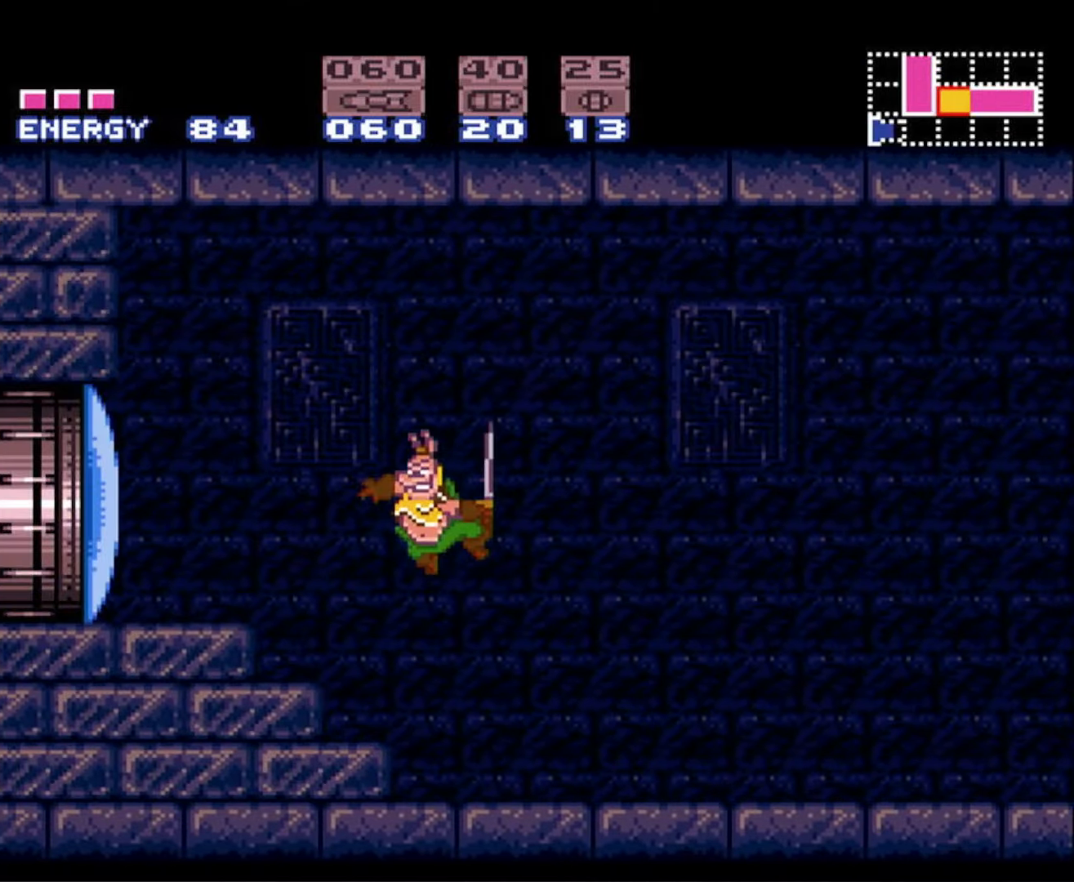
{"buttons": ["B", "DPAD_LEFT"], "events": [[33, "X", "up"], [67, "A", "up"]]}
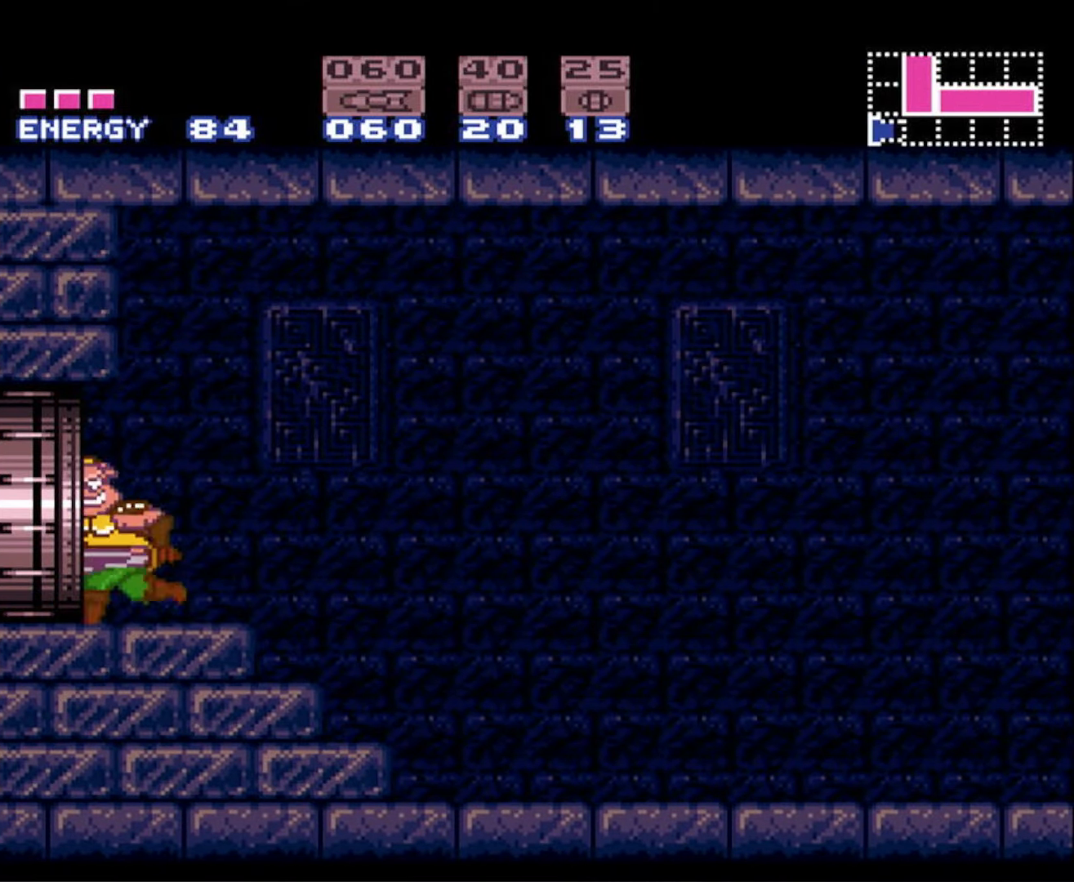
{"buttons": ["DPAD_LEFT"], "events": [[267, "B", "up"]]}
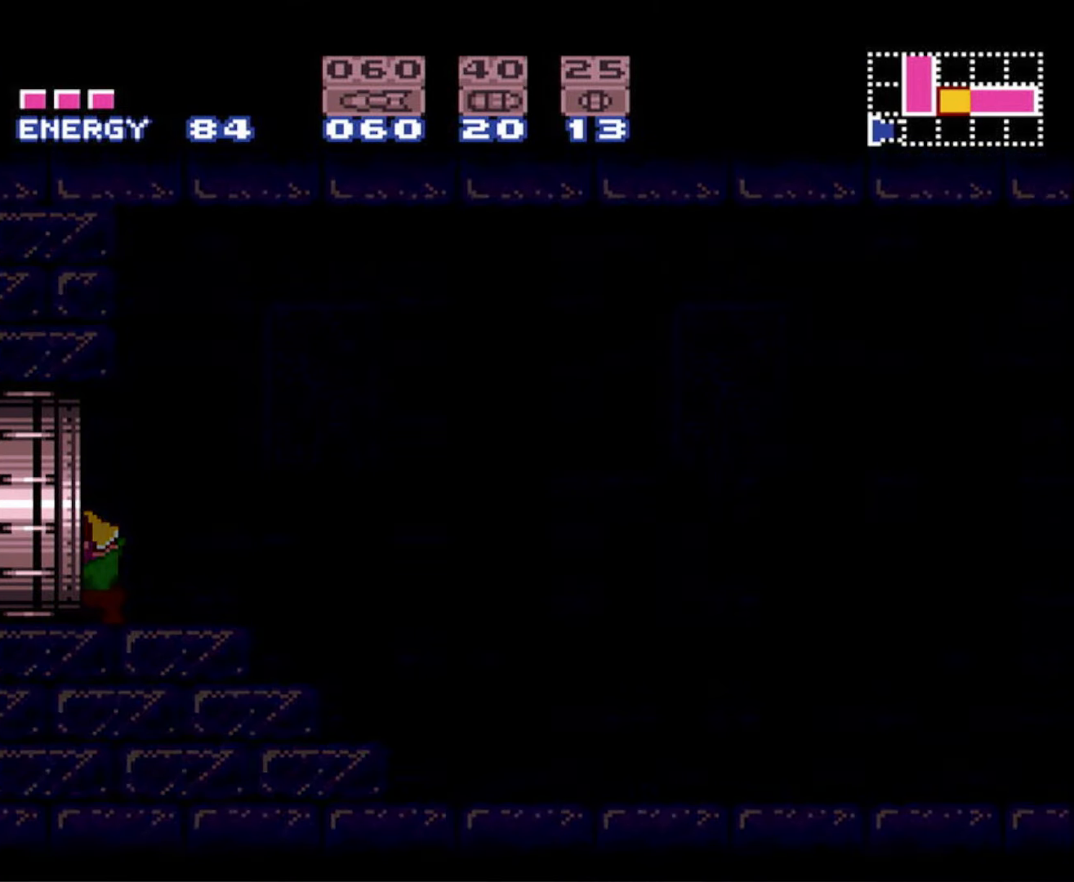
{"buttons": ["DPAD_LEFT"], "events": []}
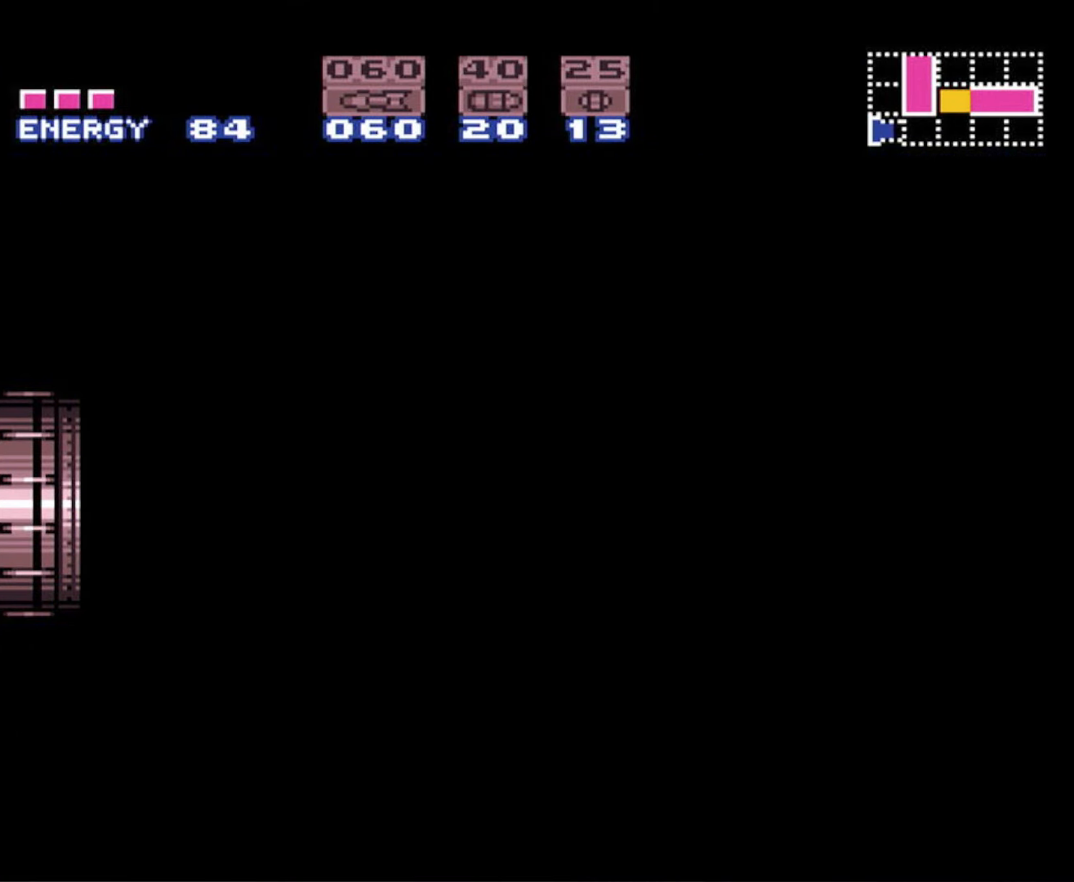
{"buttons": ["DPAD_LEFT"], "events": []}
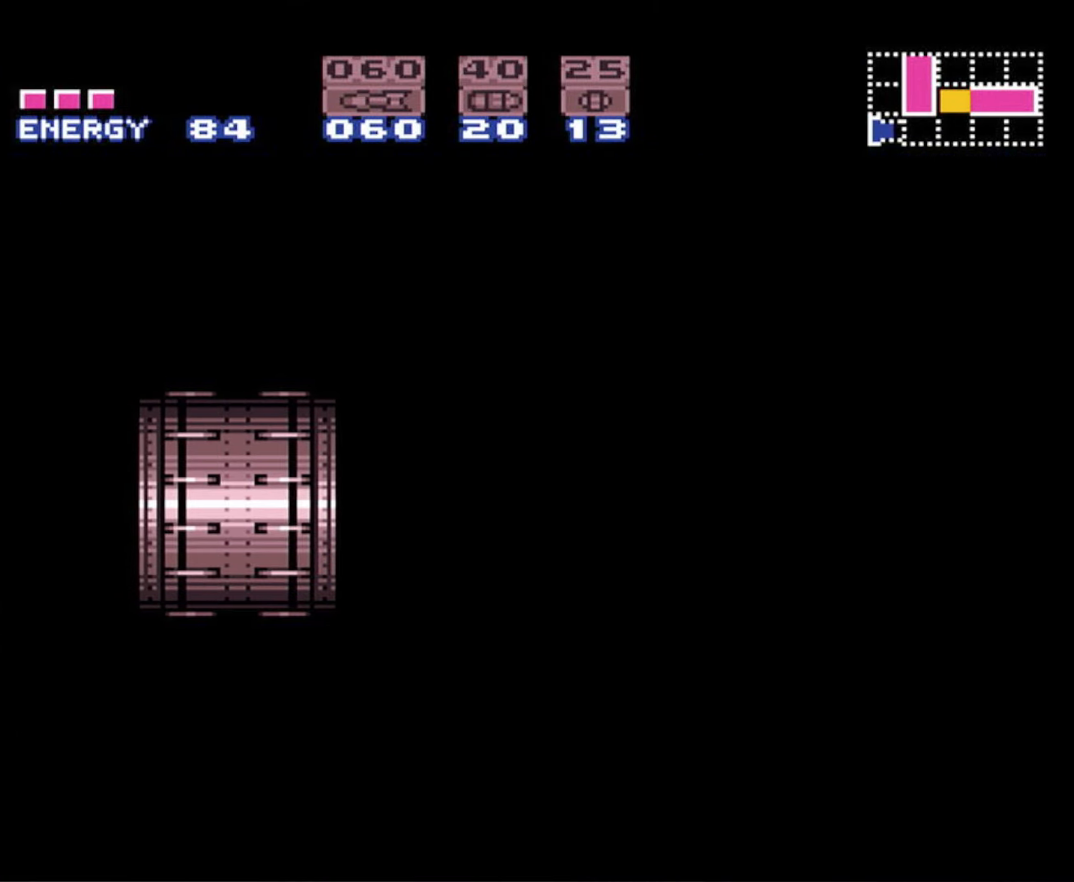
{"buttons": ["DPAD_LEFT"], "events": []}
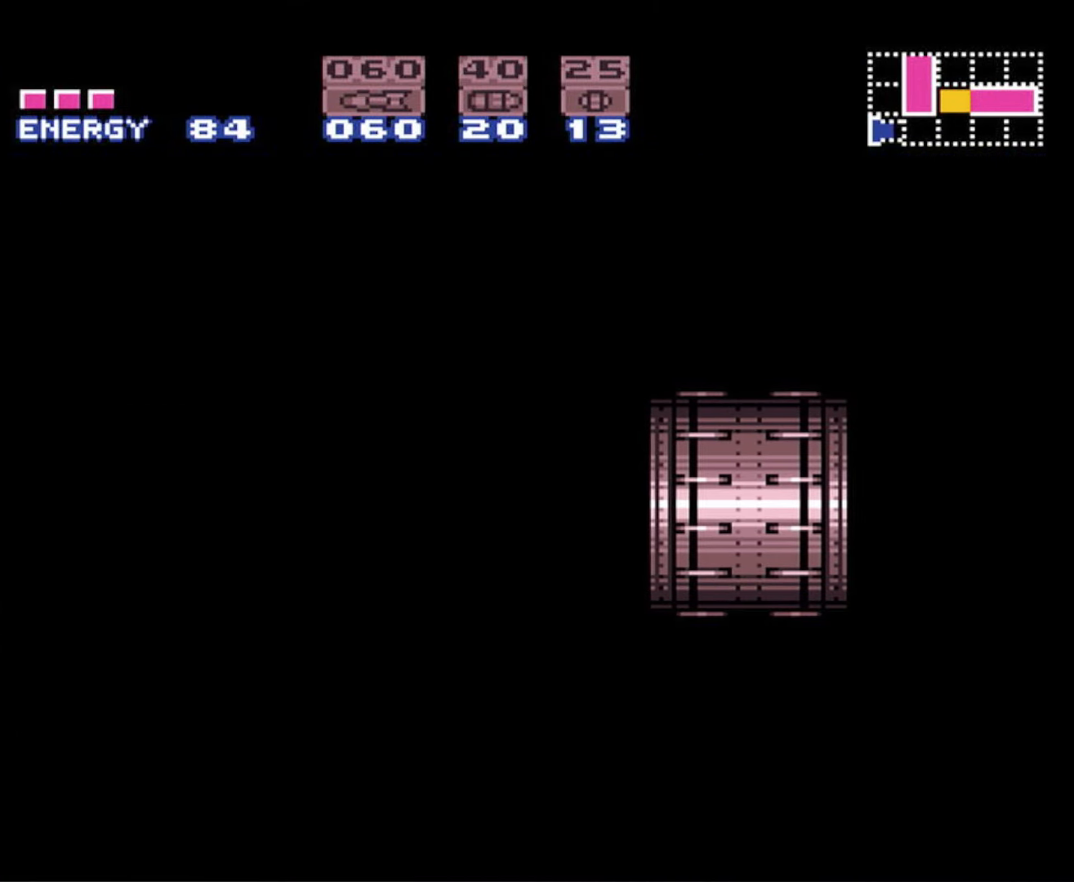
{"buttons": ["DPAD_LEFT"], "events": []}
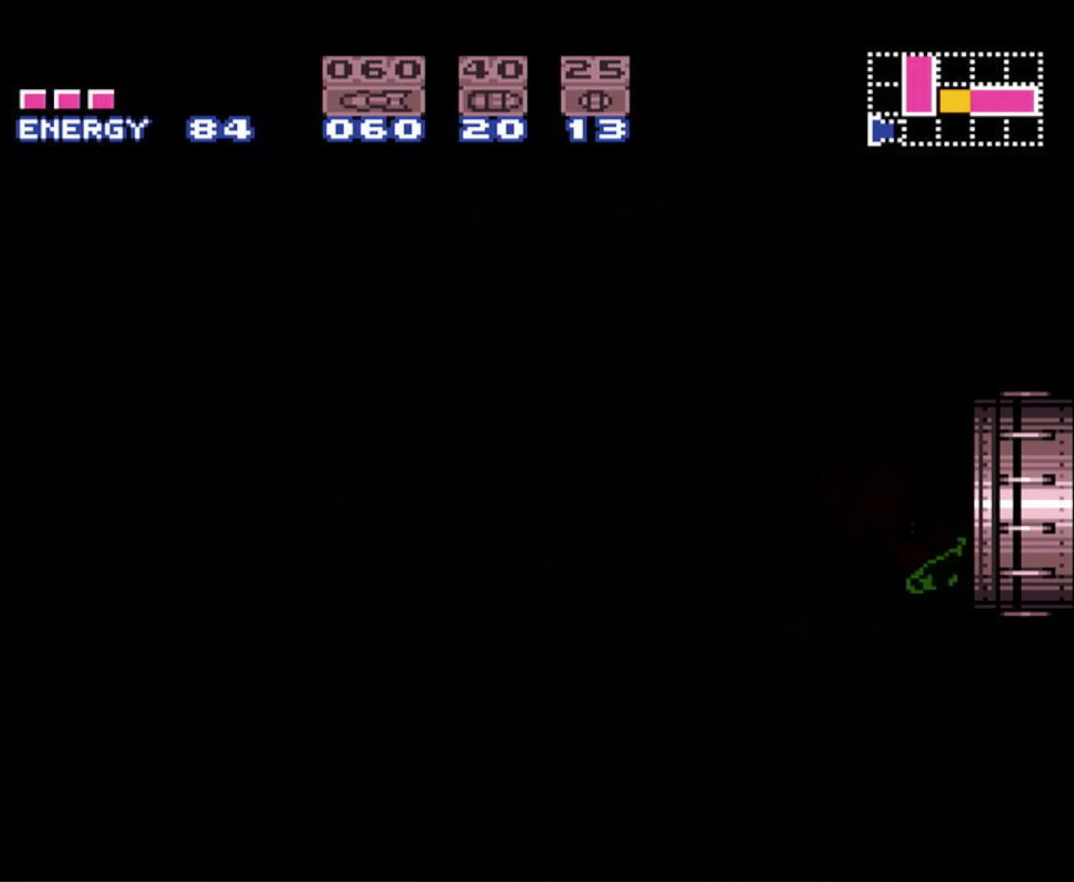
{"buttons": ["B", "DPAD_LEFT"], "events": [[267, "B", "down"]]}
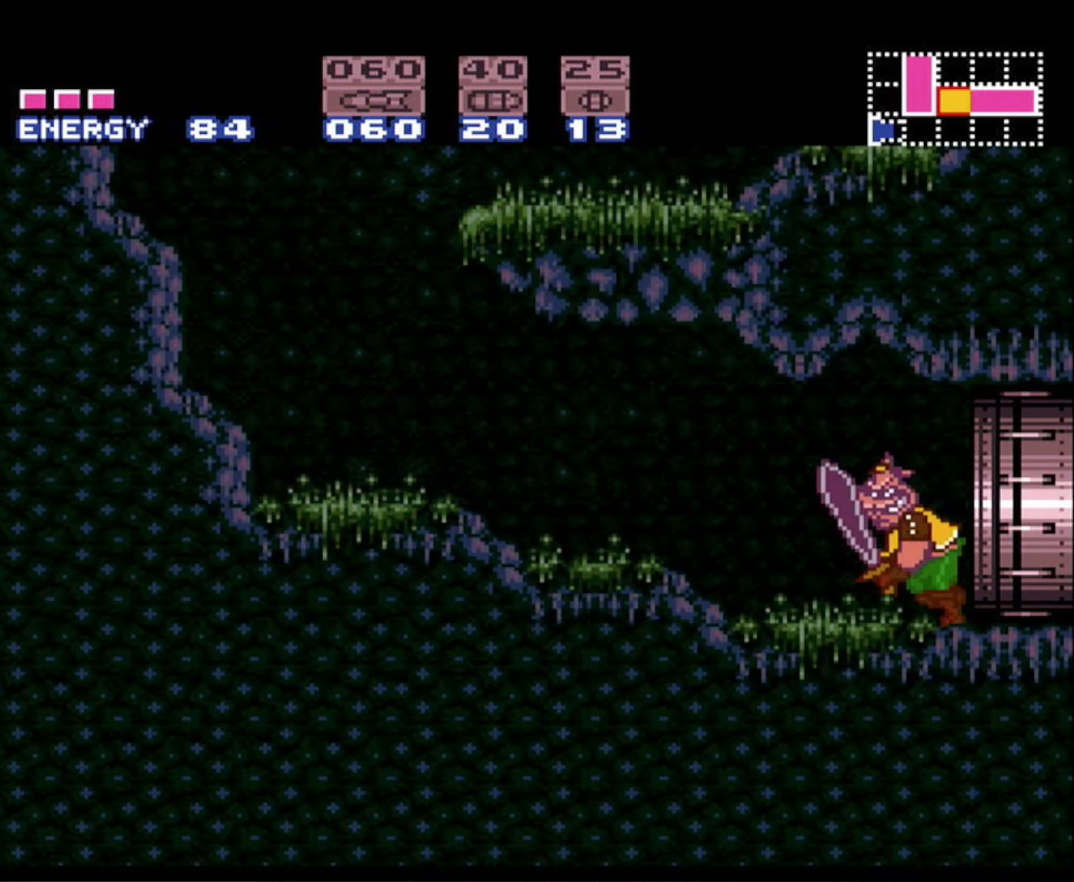
{"buttons": ["A", "B"], "events": [[433, "A", "down"], [483, "DPAD_LEFT", "up"]]}
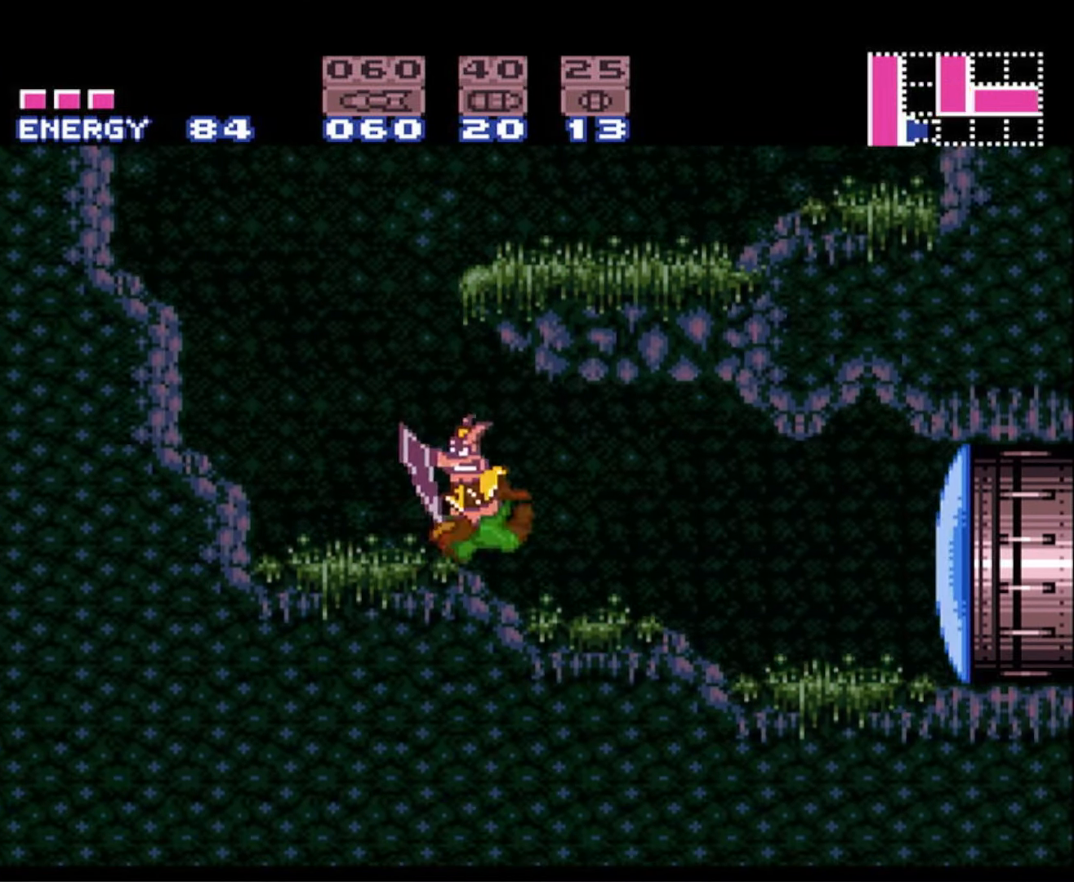
{"buttons": ["B", "DPAD_RIGHT"], "events": [[33, "DPAD_RIGHT", "down"], [400, "A", "up"]]}
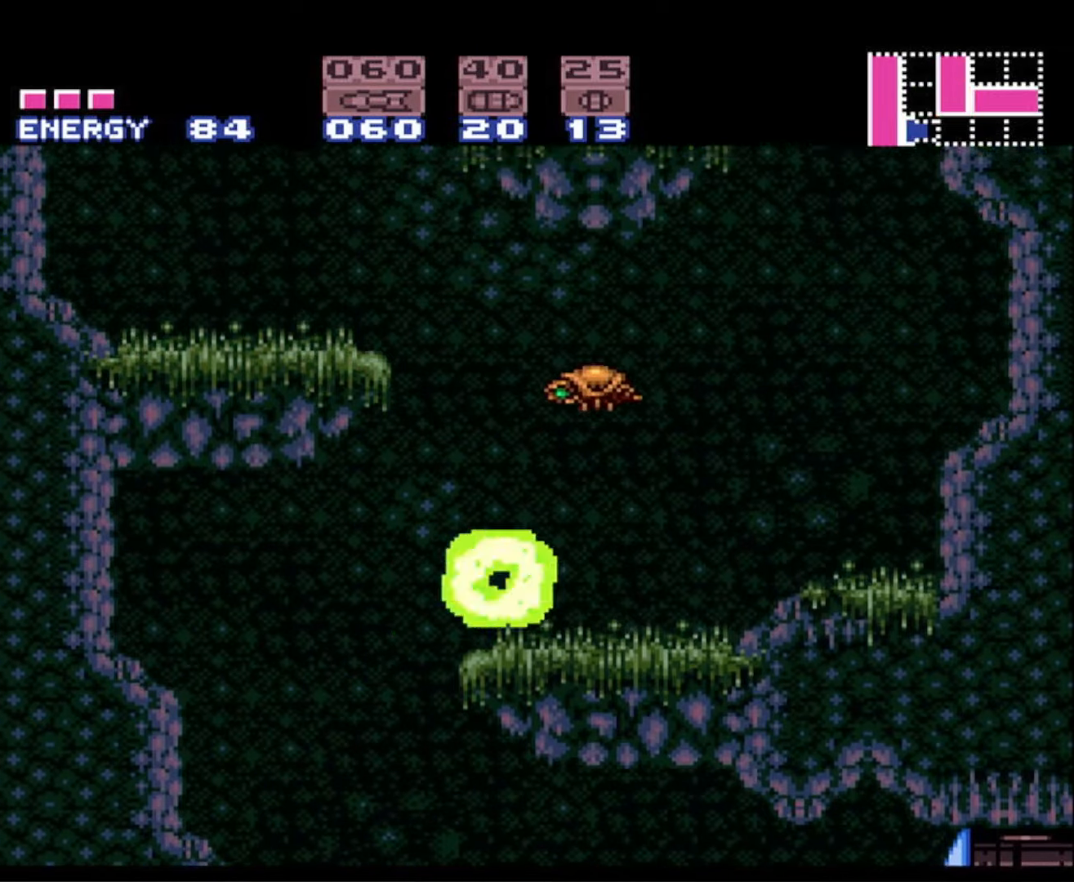
{"buttons": ["A", "B", "DPAD_RIGHT"], "events": [[500, "A", "down"]]}
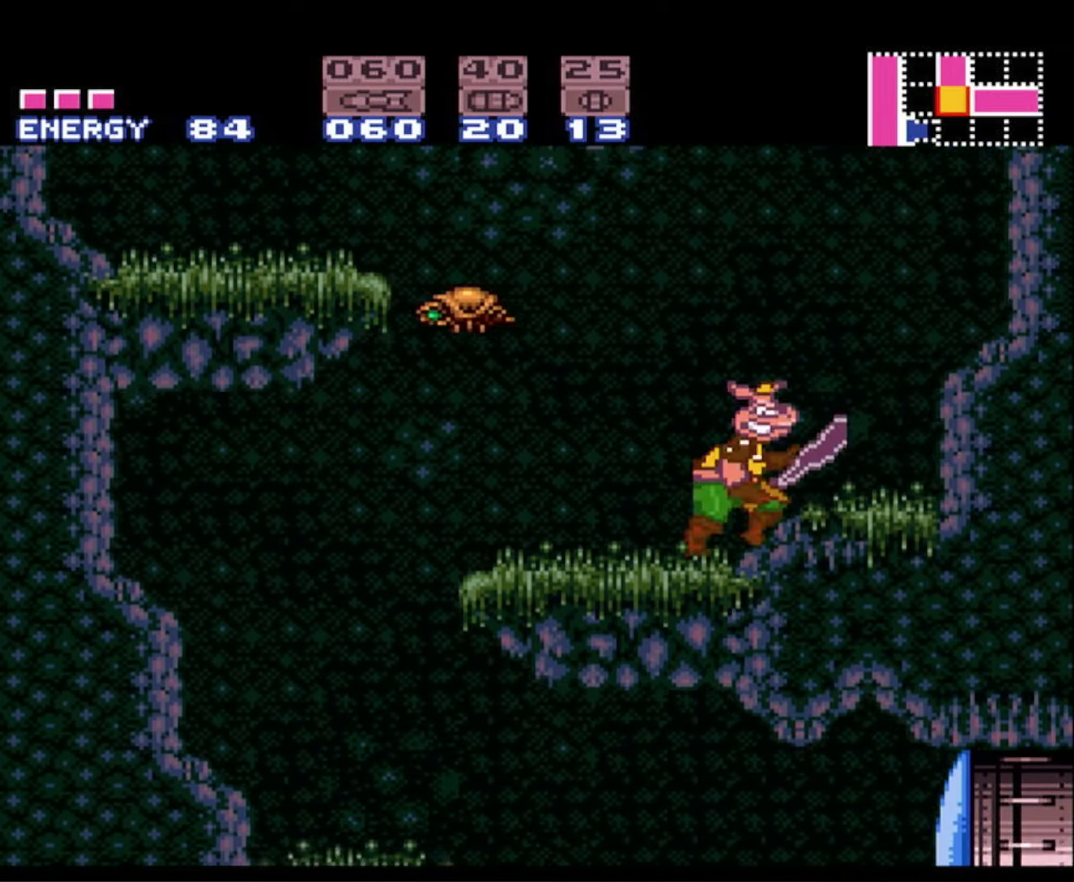
{"buttons": ["A", "B", "DPAD_LEFT"], "events": [[50, "DPAD_RIGHT", "up"], [100, "DPAD_LEFT", "down"]]}
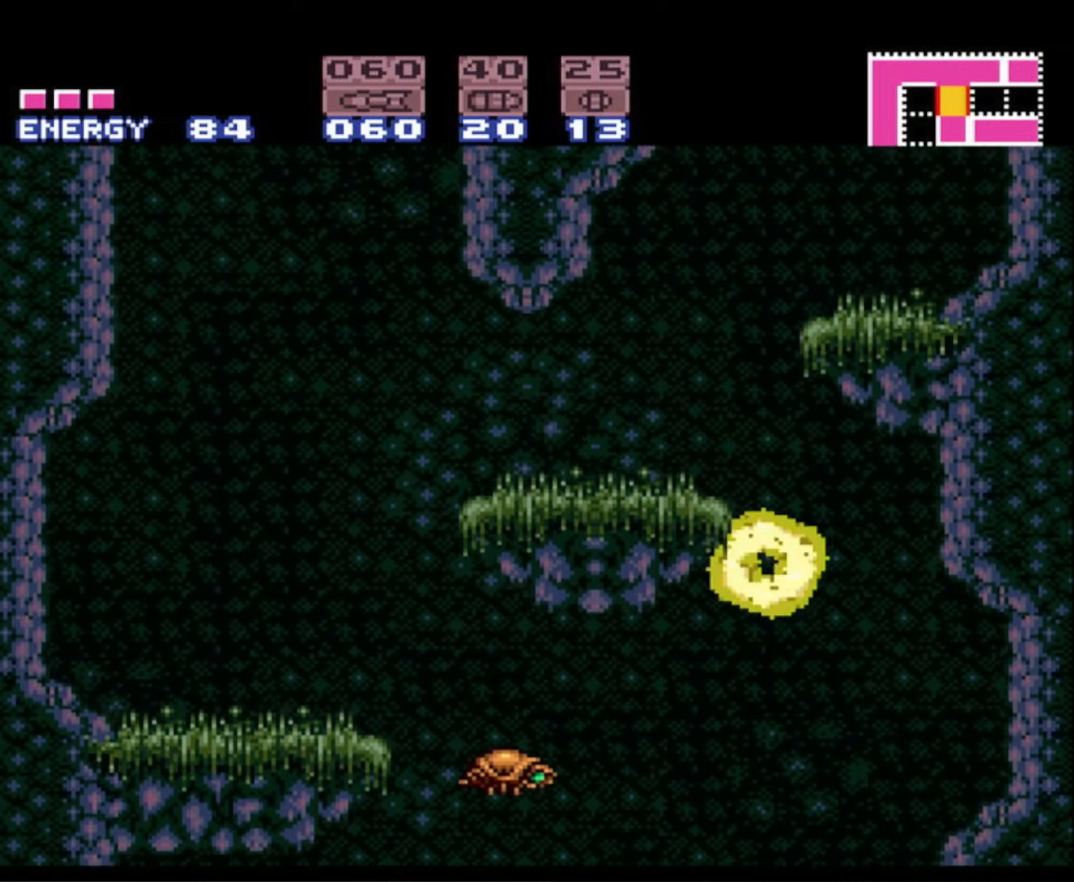
{"buttons": ["A", "B", "DPAD_RIGHT"], "events": [[67, "A", "up"], [67, "DPAD_LEFT", "up"], [84, "B", "up"], [84, "DPAD_RIGHT", "down"], [150, "B", "down"], [167, "A", "down"], [200, "DPAD_RIGHT", "up"], [217, "DPAD_LEFT", "down"], [467, "DPAD_LEFT", "up"], [484, "DPAD_RIGHT", "down"]]}
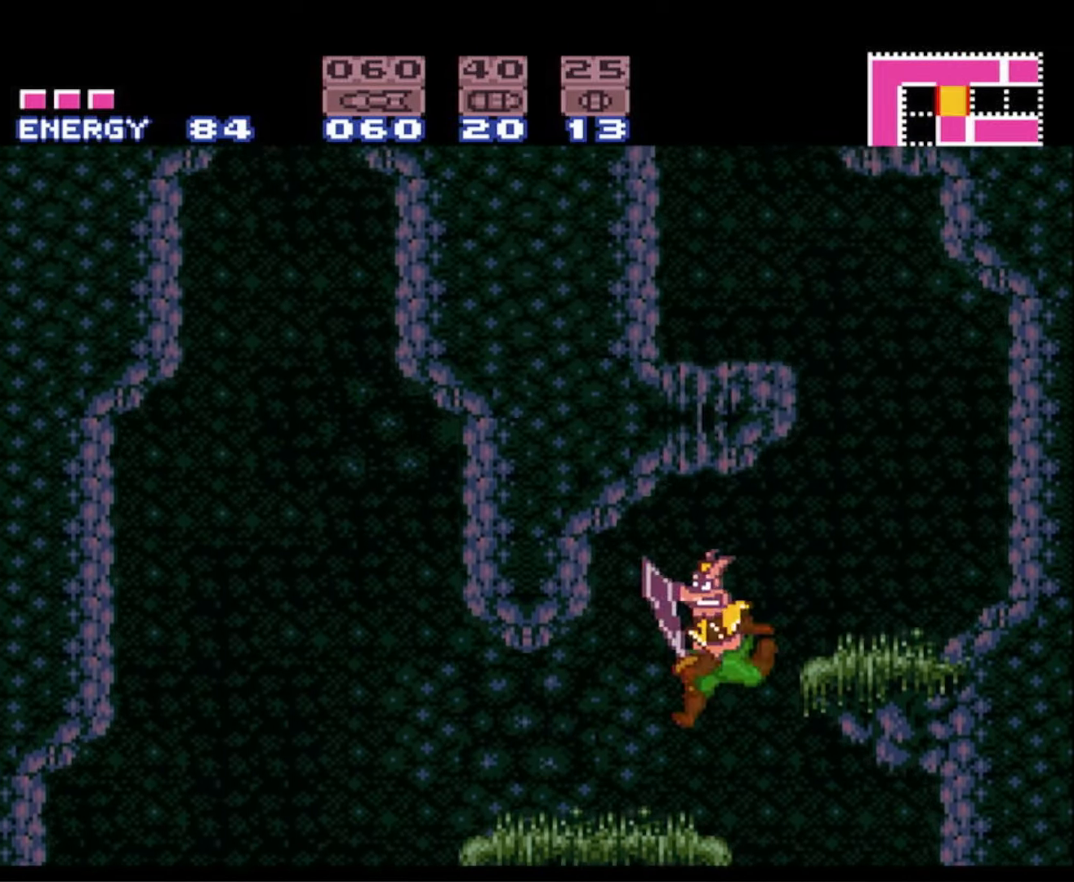
{"buttons": ["B", "DPAD_RIGHT"], "events": [[167, "A", "up"]]}
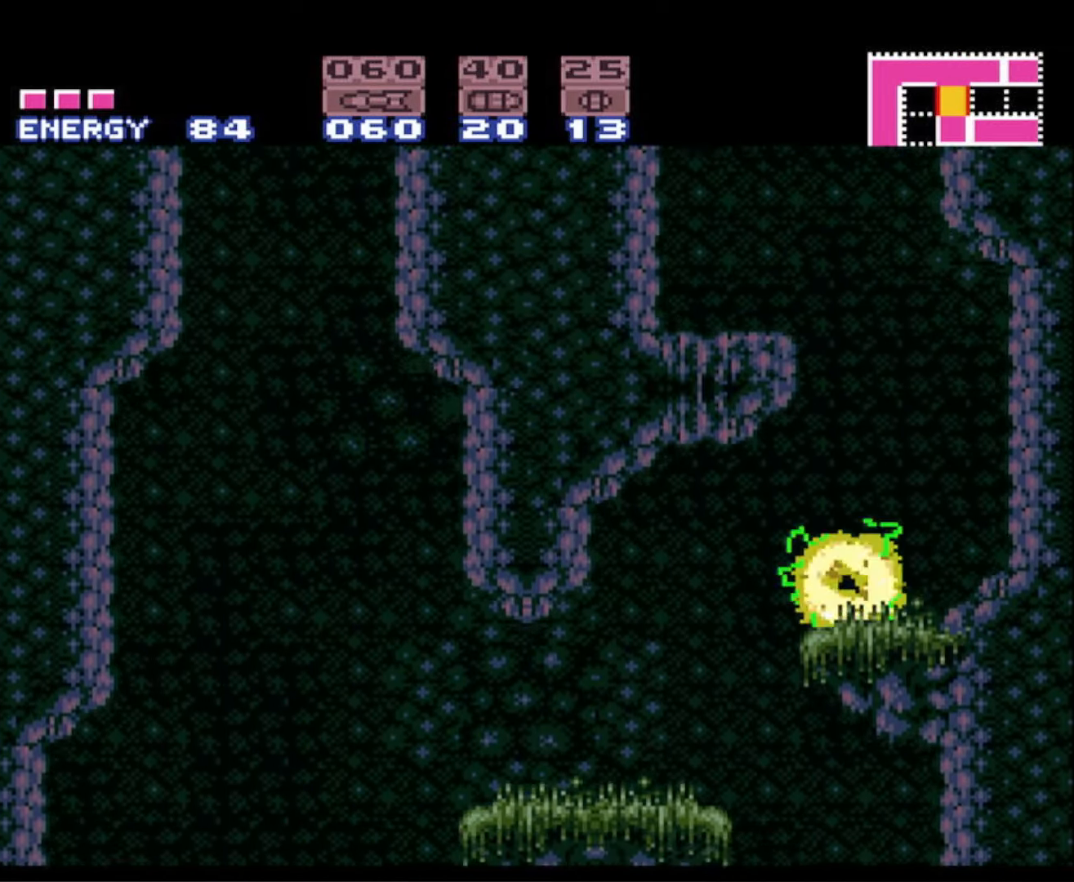
{"buttons": ["B", "DPAD_LEFT"], "events": [[67, "A", "down"], [117, "DPAD_RIGHT", "up"], [150, "DPAD_LEFT", "down"], [434, "A", "up"]]}
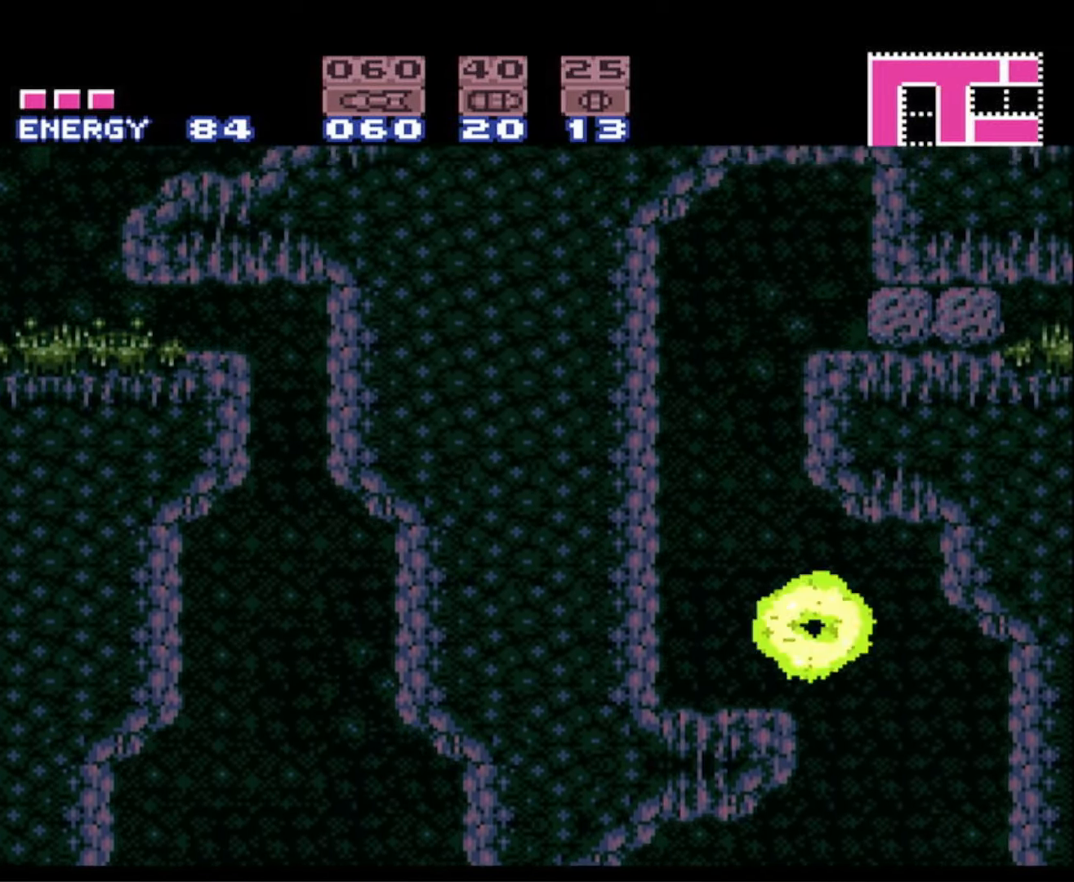
{"buttons": ["A", "B"], "events": [[234, "A", "down"], [234, "DPAD_LEFT", "up"], [300, "DPAD_RIGHT", "down"], [484, "DPAD_RIGHT", "up"]]}
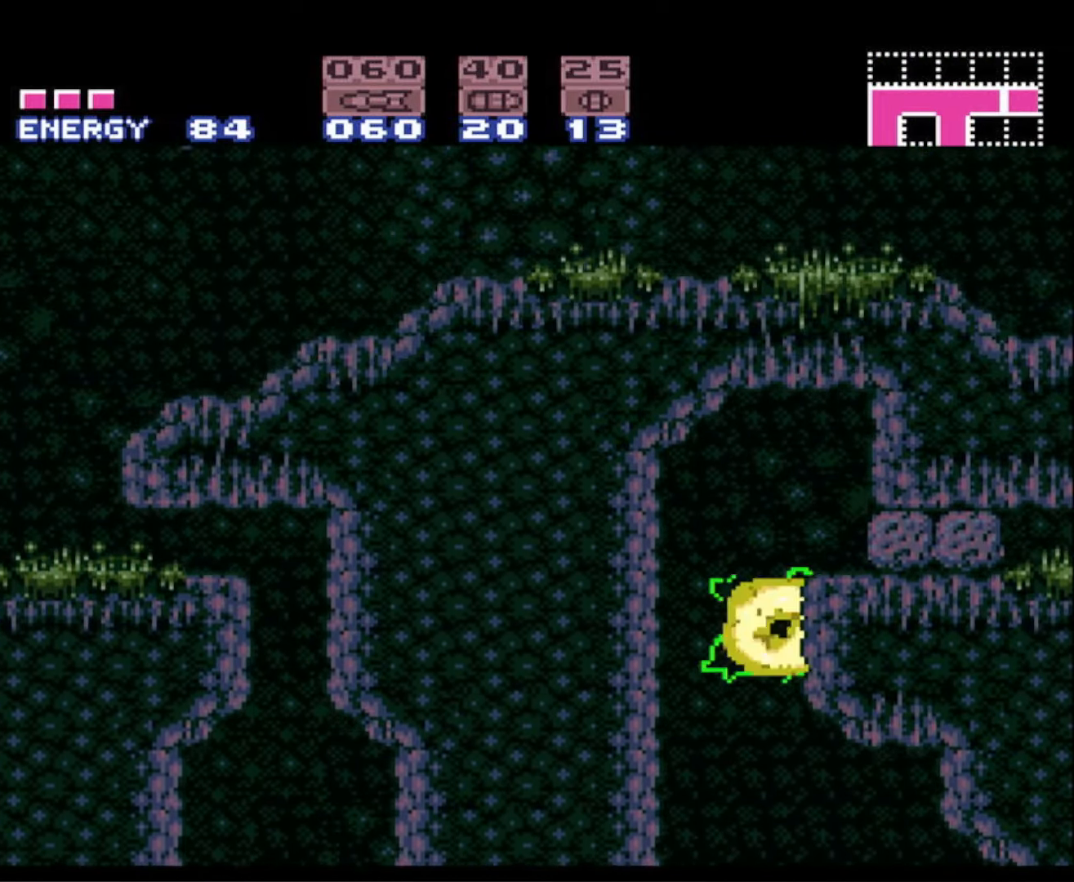
{"buttons": ["A", "B"], "events": [[134, "DPAD_DOWN", "down"], [234, "DPAD_DOWN", "up"], [300, "DPAD_DOWN", "down"], [417, "DPAD_DOWN", "up"]]}
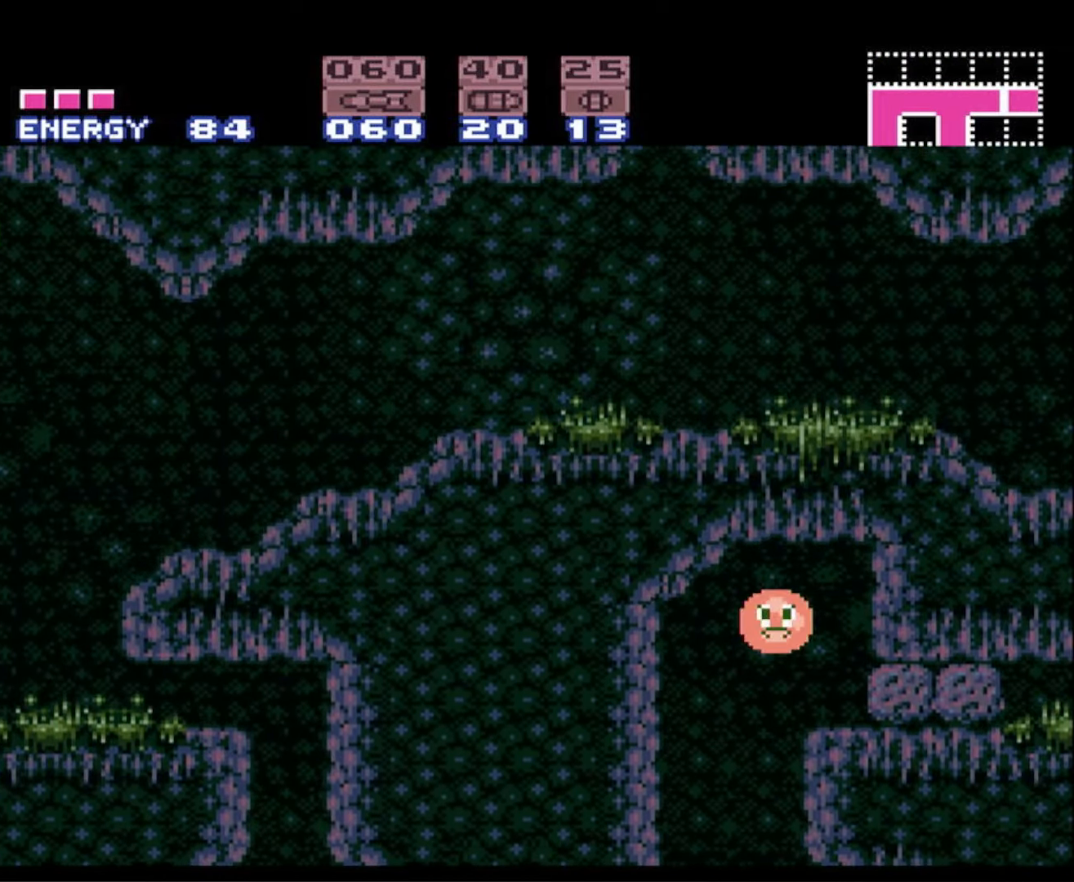
{"buttons": ["DPAD_RIGHT"], "events": [[17, "A", "up"], [284, "DPAD_DOWN", "down"], [284, "DPAD_RIGHT", "down"], [334, "B", "up"], [334, "DPAD_DOWN", "up"]]}